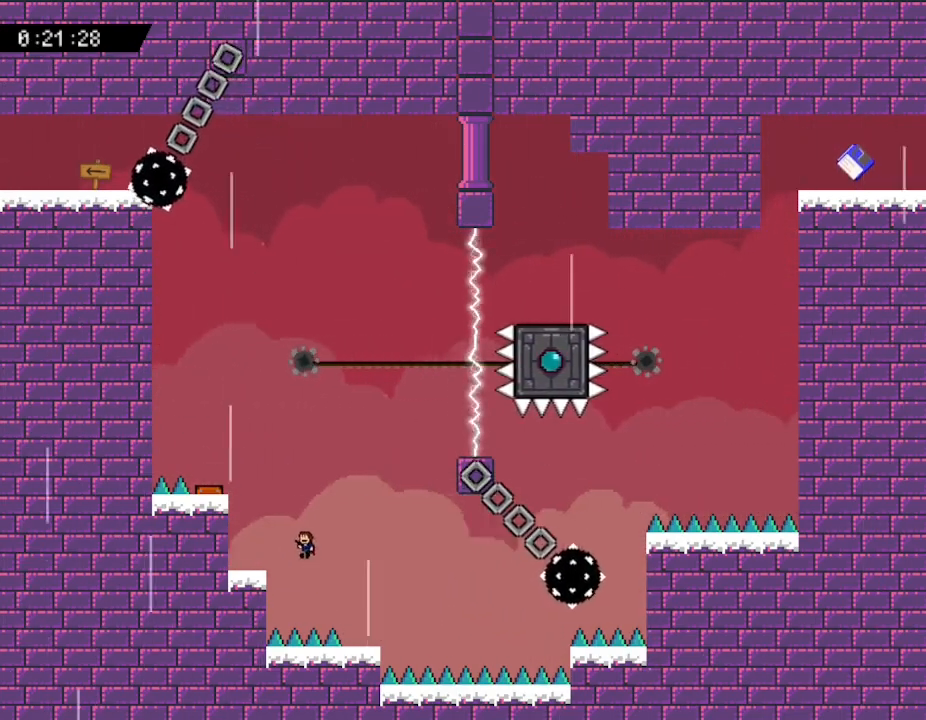
Gameplay with keyboard; each line is a JSON object with the keys held at the frame after it. "events" lists presses ("down") and releases ("up") of "down", "left", "r", "right", "up" and "z" between this image and that frame as [ms after this image, input, new state], when the widget could be followed in between. No other keys are recorded. Mouse input is not recorded. Not read: other_keys.
{"keys": [], "events": [[250, "left", "up"]]}
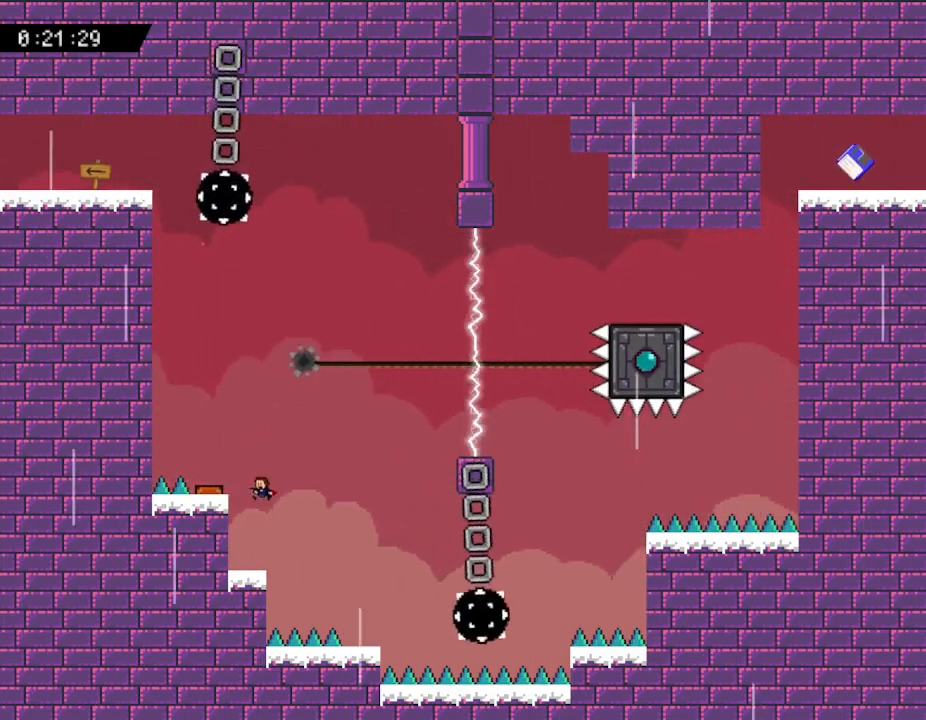
{"keys": [], "events": [[33, "left", "down"], [150, "left", "up"]]}
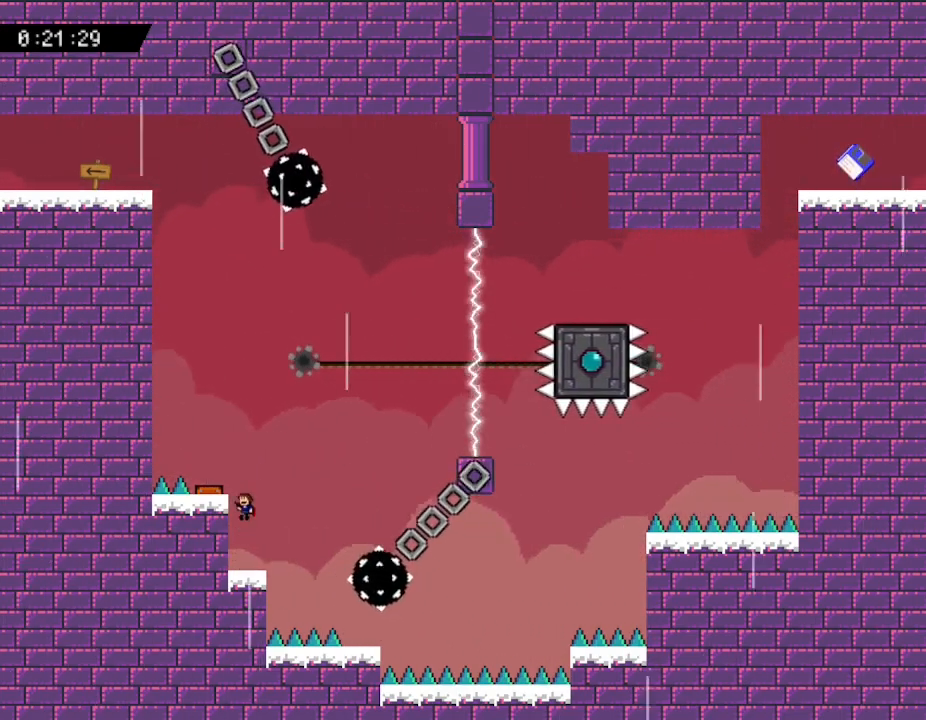
{"keys": ["left"], "events": [[133, "left", "down"], [283, "left", "up"], [467, "left", "down"]]}
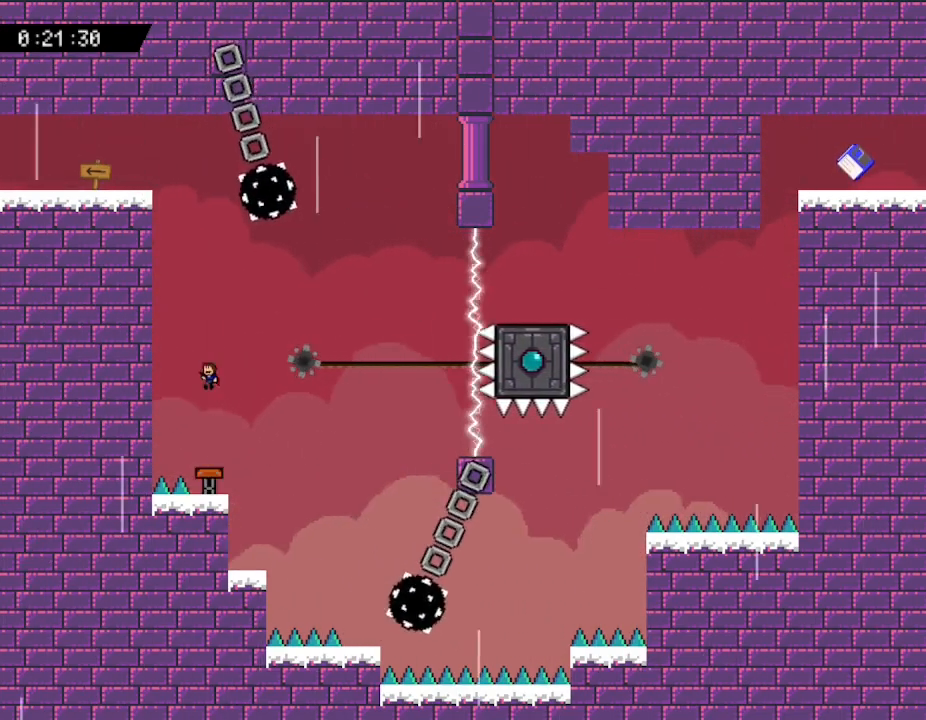
{"keys": ["right"], "events": [[383, "left", "up"], [483, "right", "down"]]}
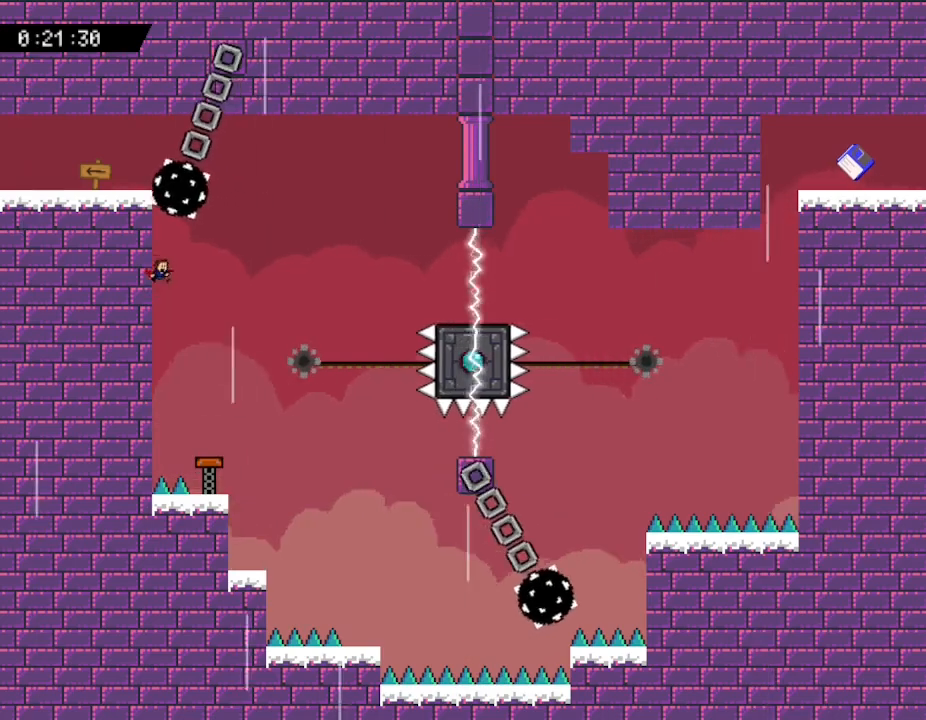
{"keys": [], "events": [[317, "right", "up"]]}
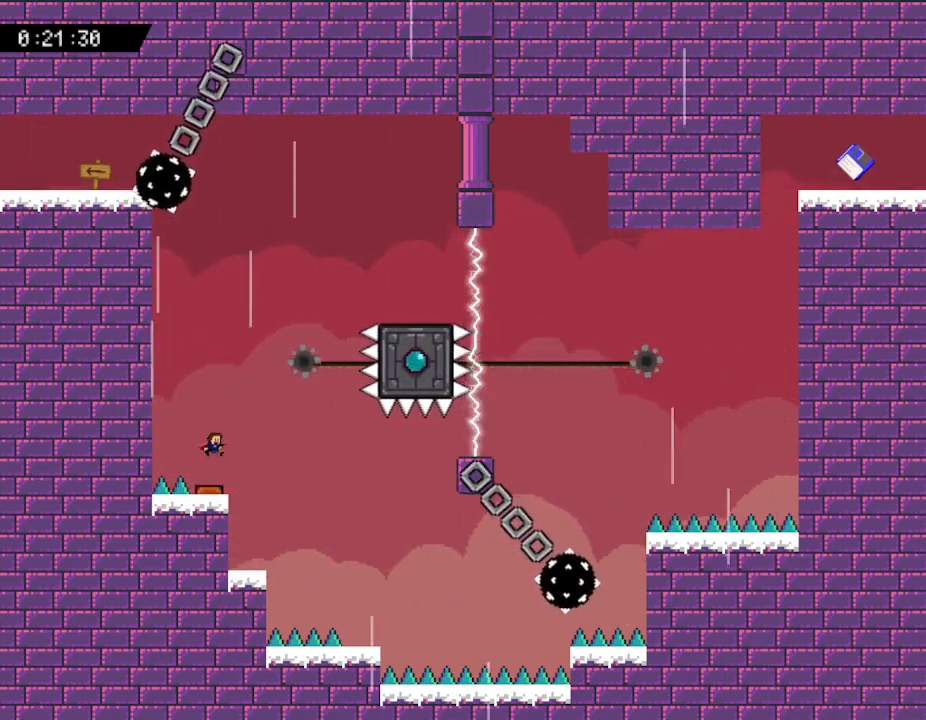
{"keys": [], "events": [[117, "left", "down"], [383, "left", "up"]]}
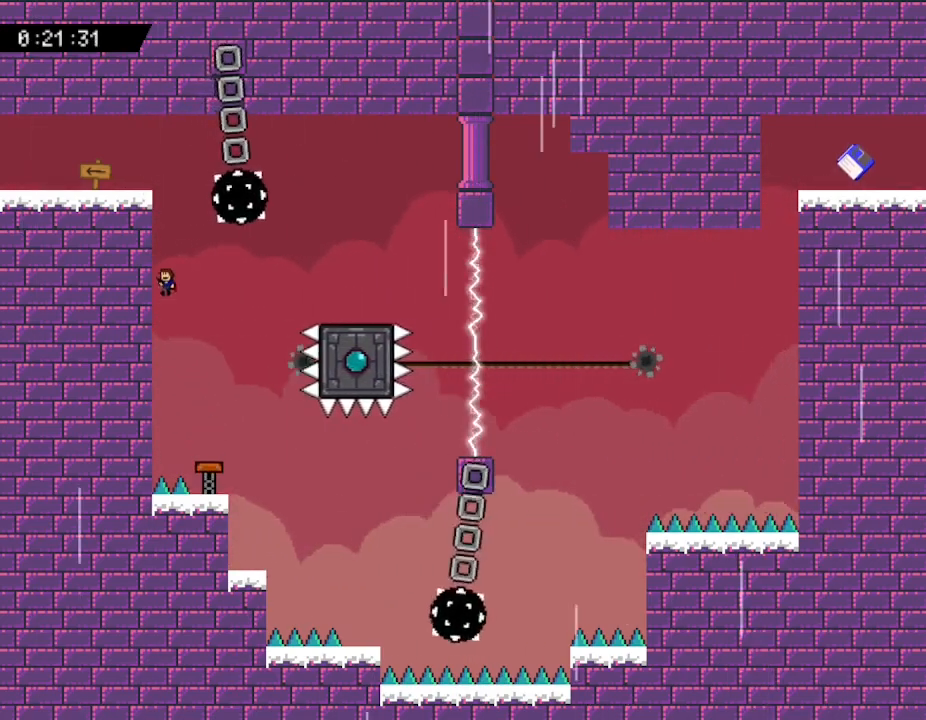
{"keys": [], "events": [[367, "left", "down"], [483, "left", "up"]]}
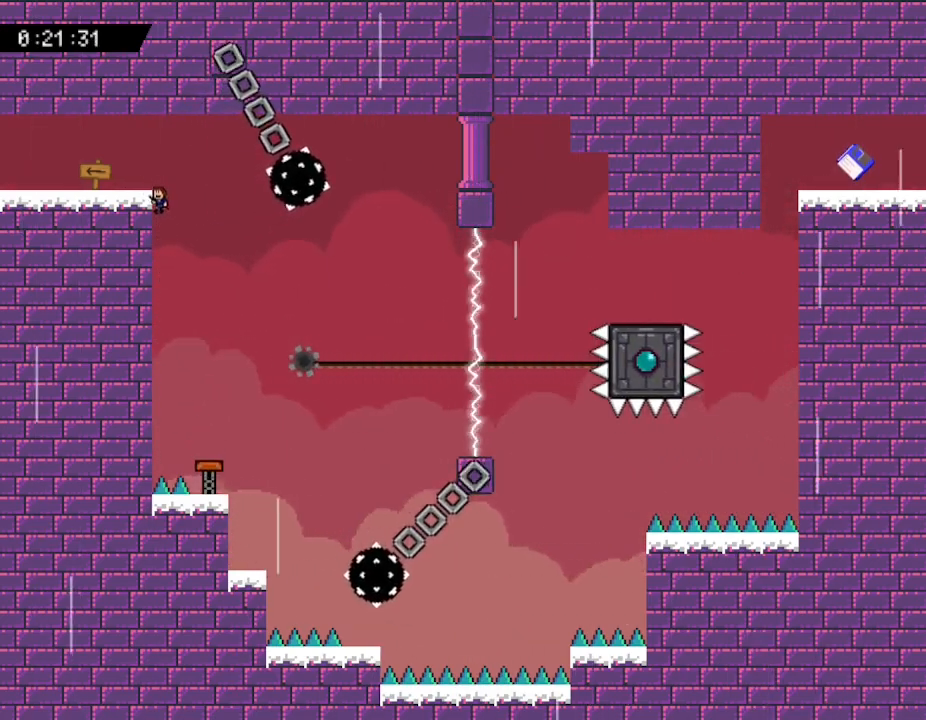
{"keys": ["right"], "events": [[250, "right", "down"]]}
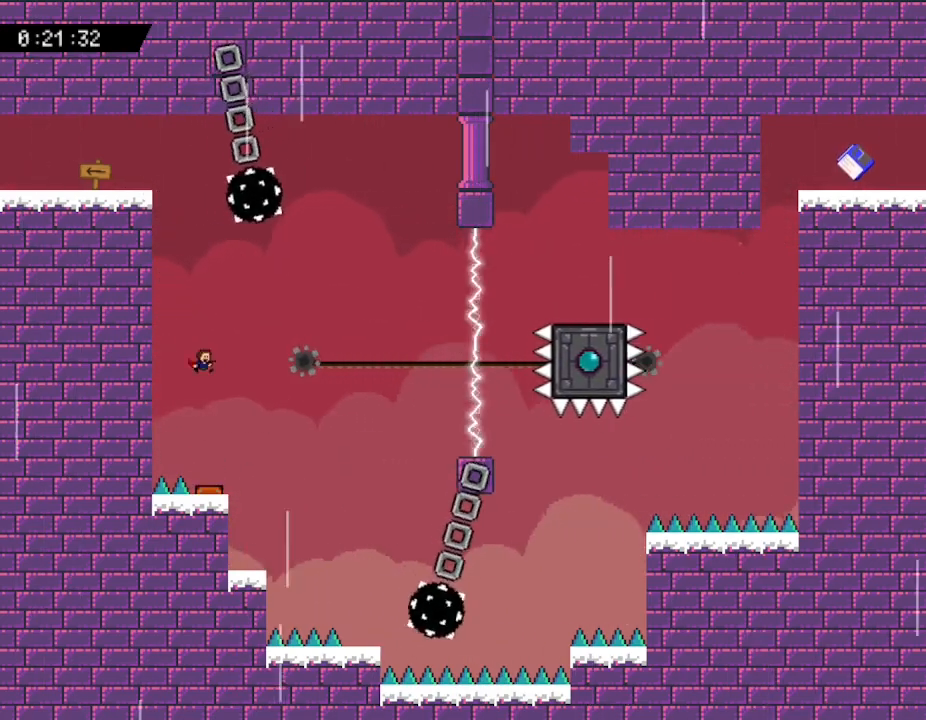
{"keys": [], "events": [[100, "right", "up"]]}
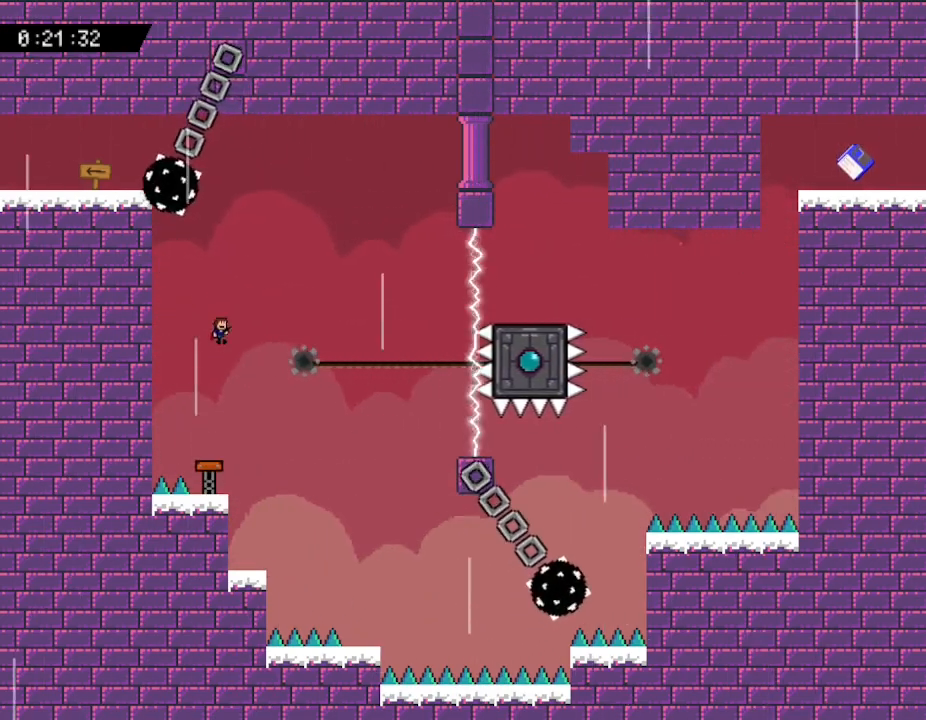
{"keys": ["left"], "events": [[500, "left", "down"]]}
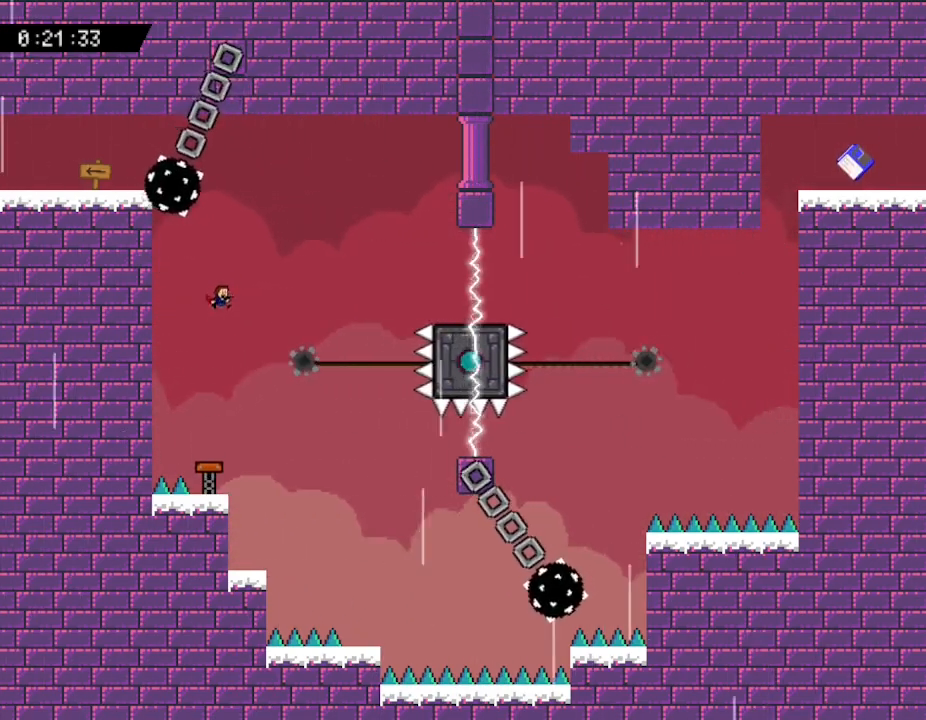
{"keys": ["right"], "events": [[33, "left", "up"], [383, "right", "down"]]}
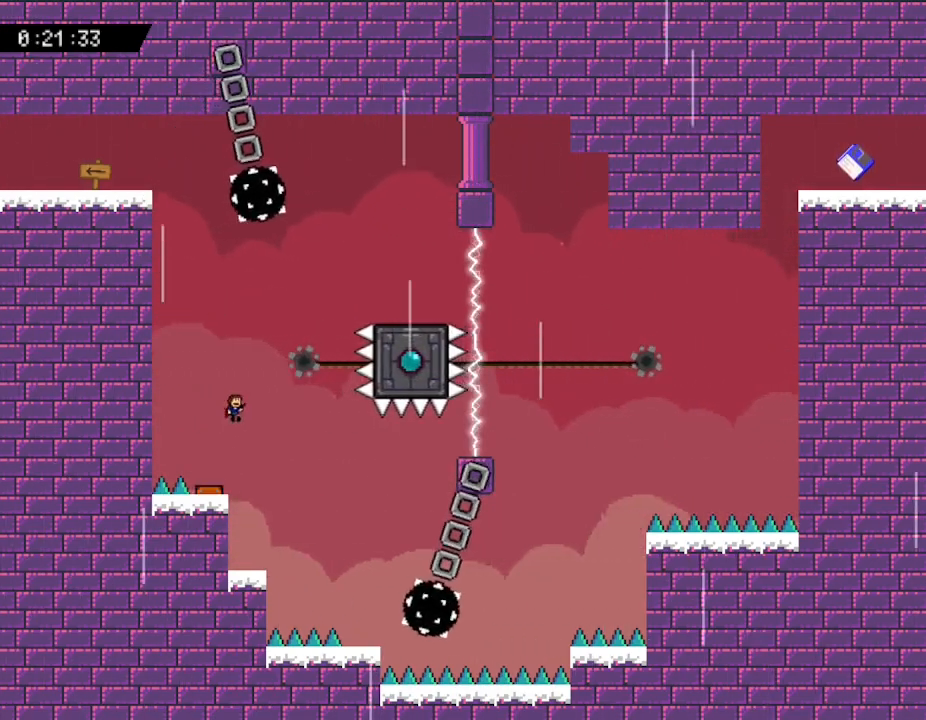
{"keys": ["right"], "events": []}
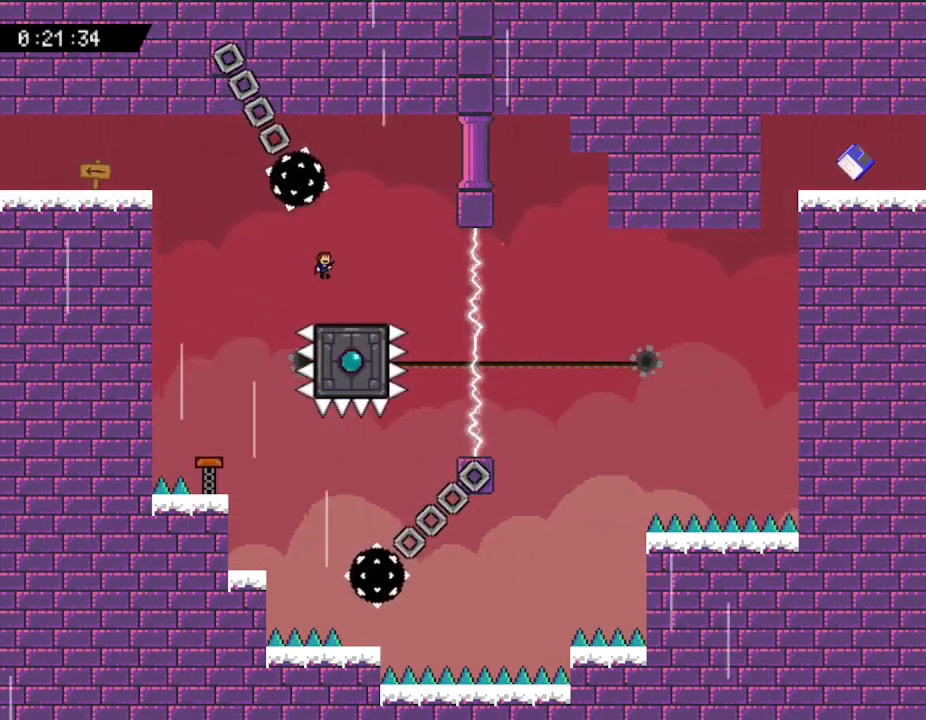
{"keys": [], "events": [[83, "right", "up"], [200, "left", "down"], [333, "left", "up"]]}
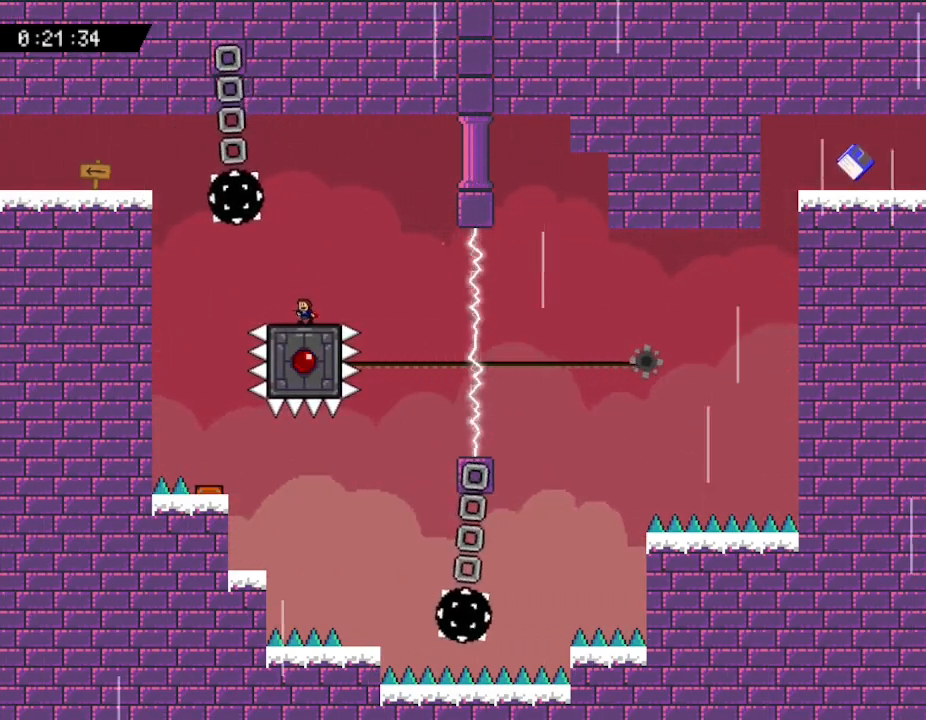
{"keys": [], "events": [[133, "left", "down"], [200, "left", "up"]]}
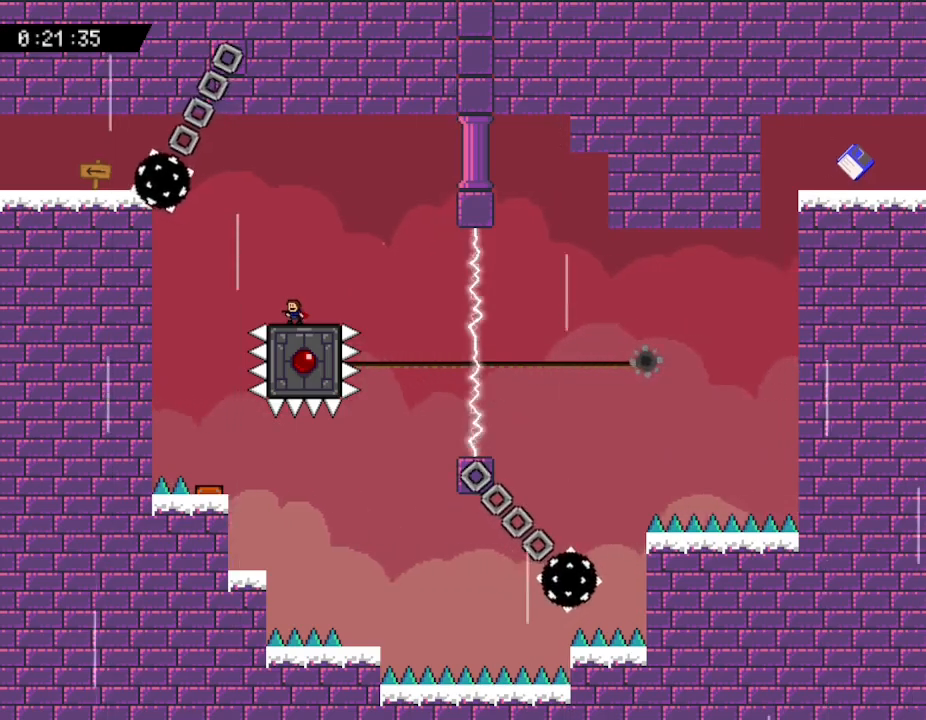
{"keys": [], "events": [[167, "left", "down"], [217, "left", "up"]]}
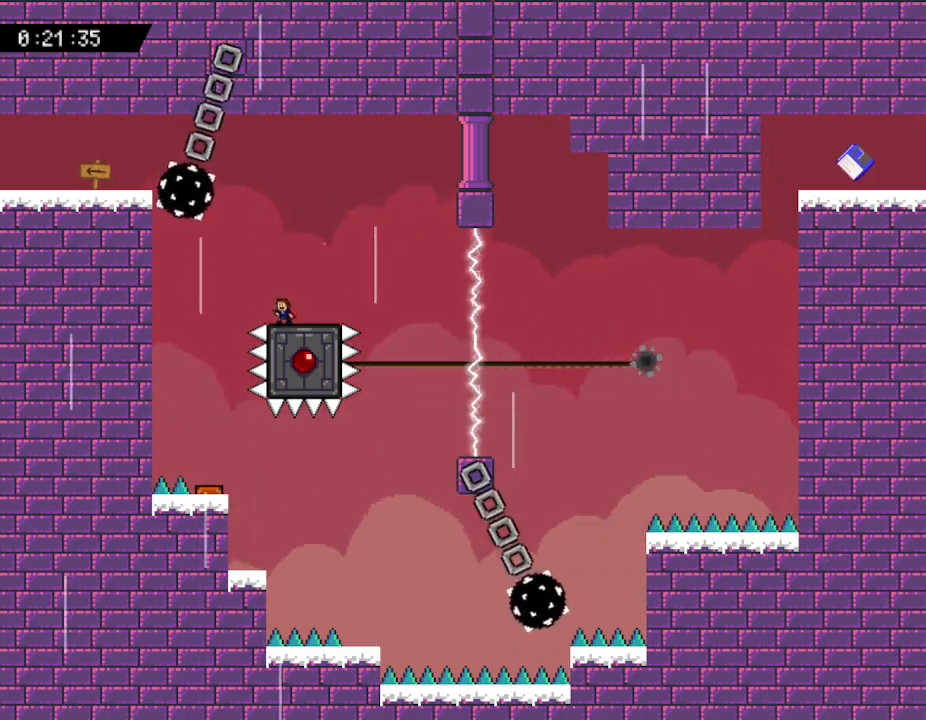
{"keys": ["left"], "events": [[500, "left", "down"]]}
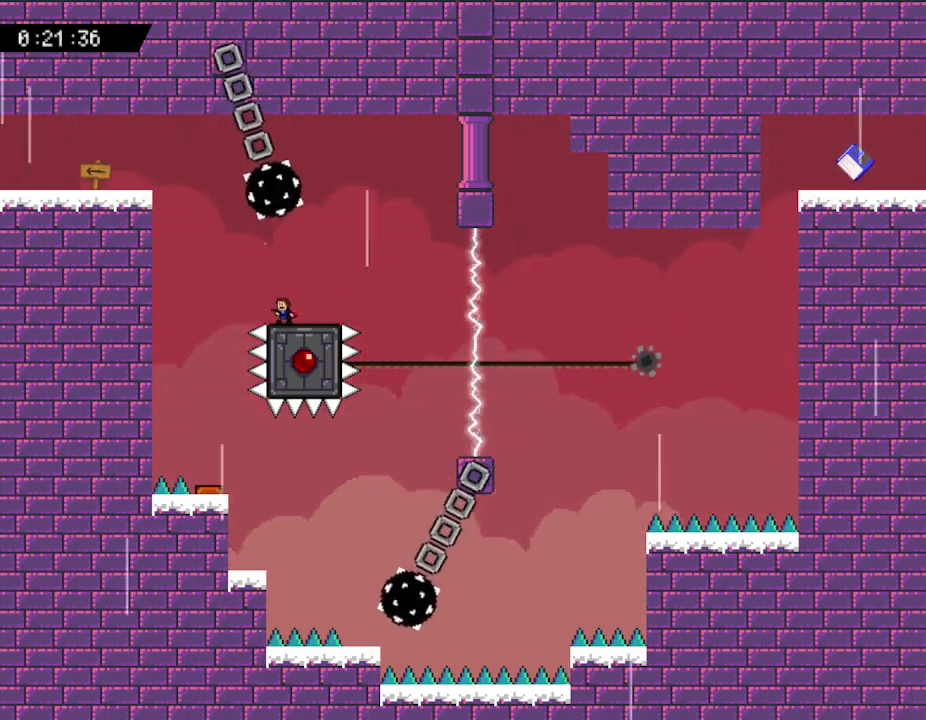
{"keys": ["left"], "events": []}
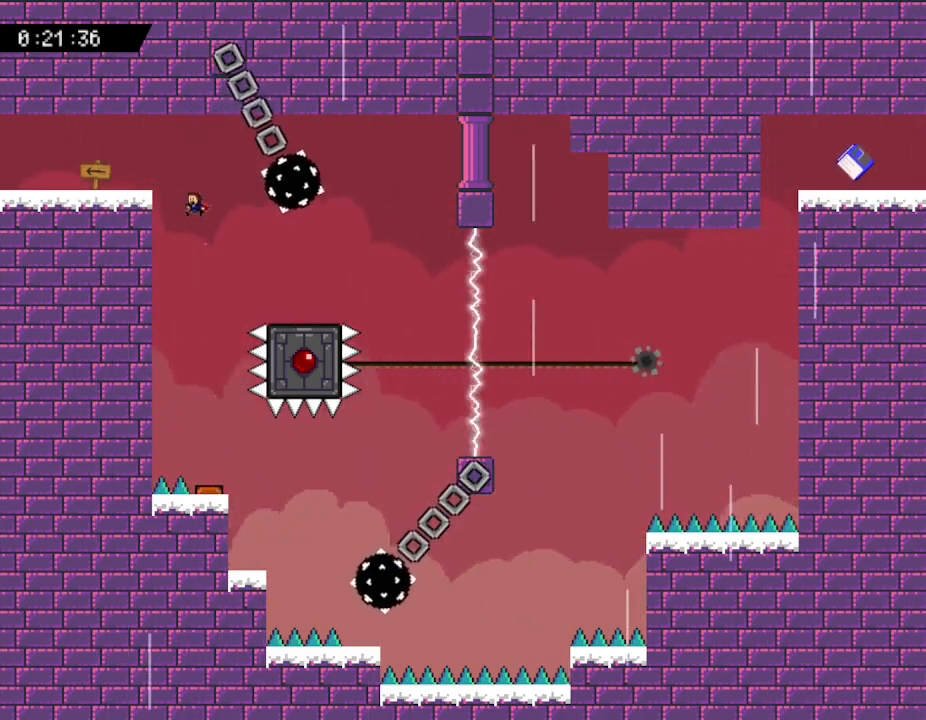
{"keys": ["left"], "events": []}
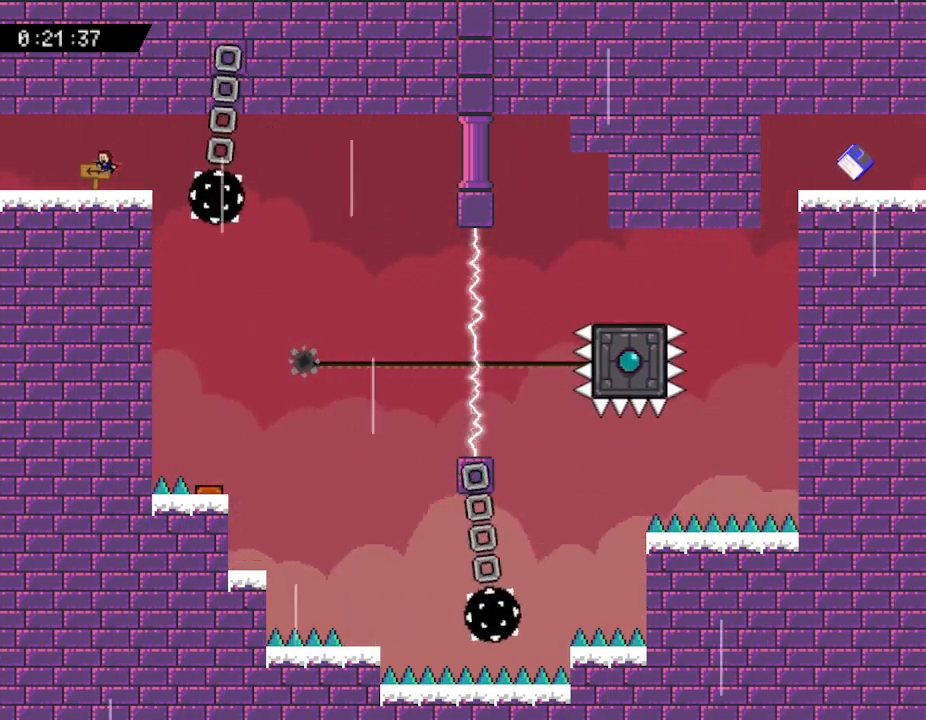
{"keys": ["left"], "events": []}
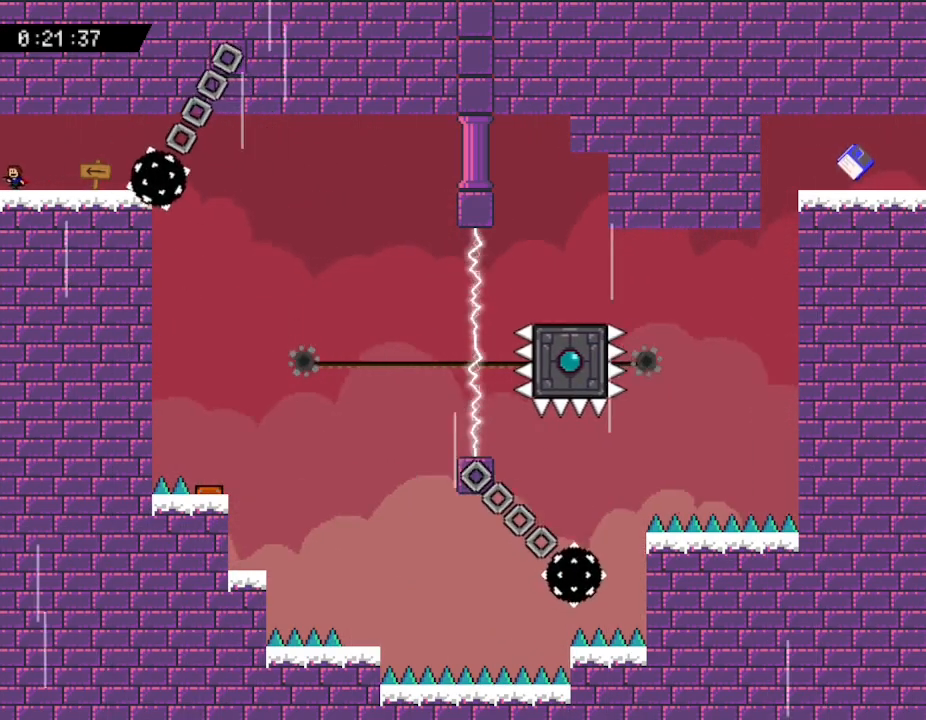
{"keys": [], "events": [[317, "left", "up"]]}
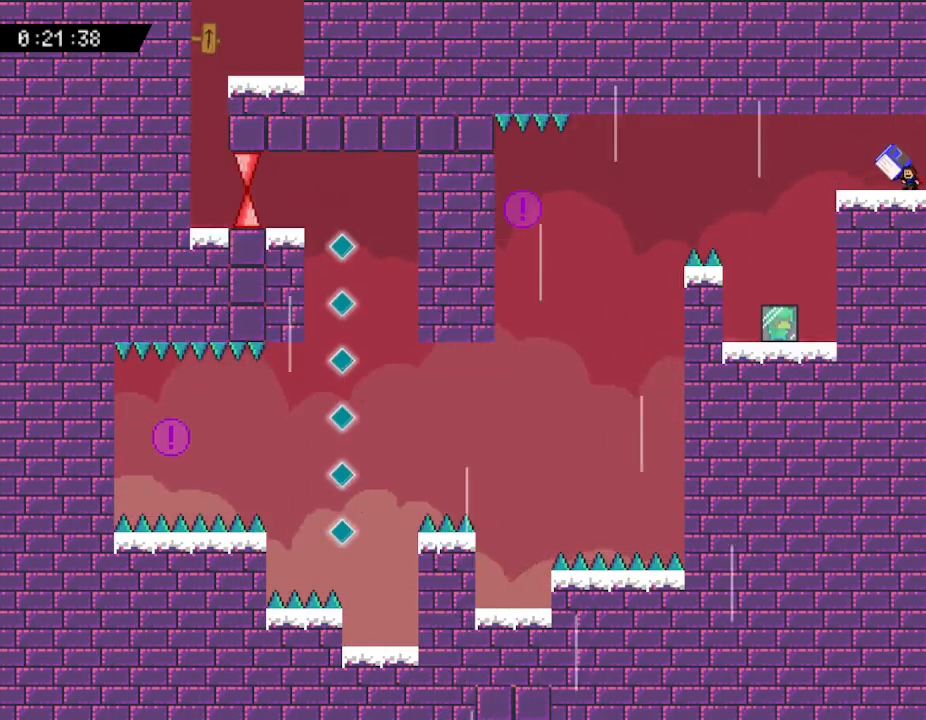
{"keys": ["left"], "events": [[167, "left", "down"], [217, "z", "down"], [250, "left", "up"], [350, "z", "up"], [433, "left", "down"]]}
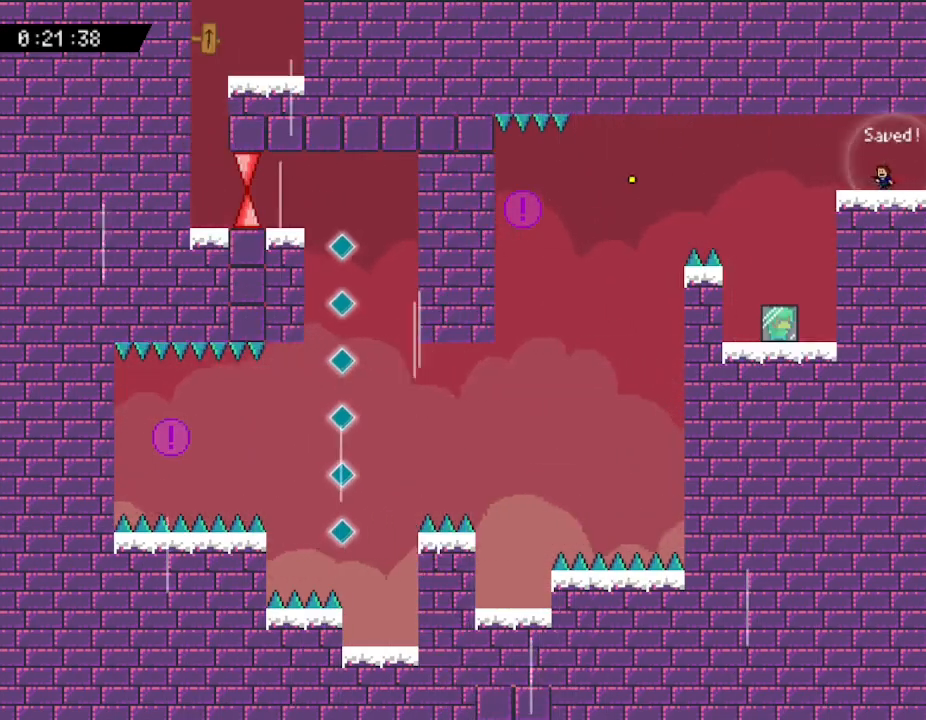
{"keys": [], "events": [[17, "left", "up"]]}
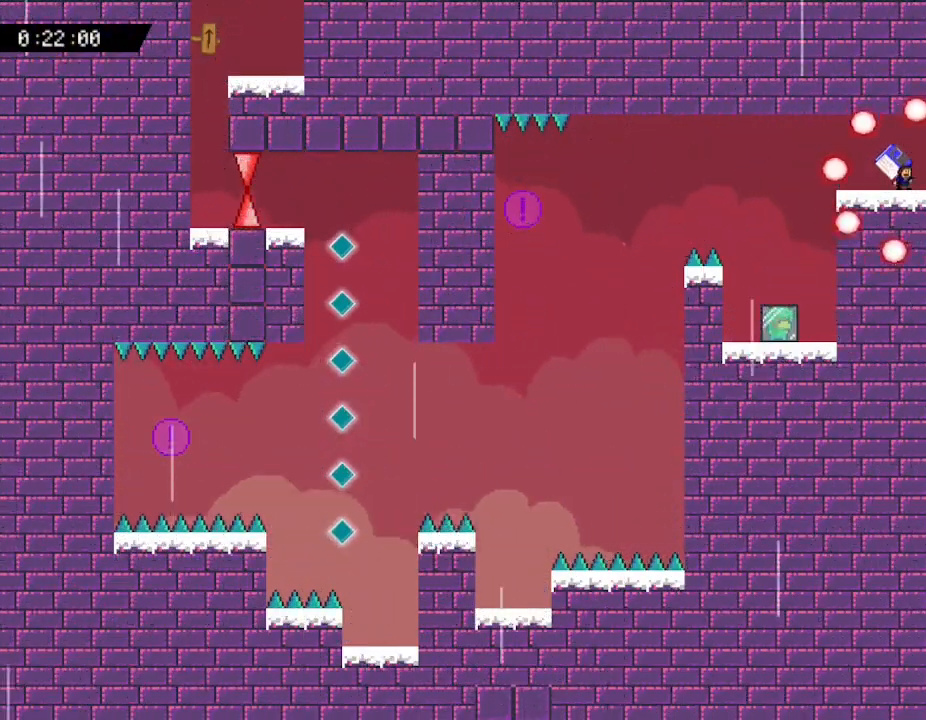
{"keys": ["left"], "events": [[450, "left", "down"]]}
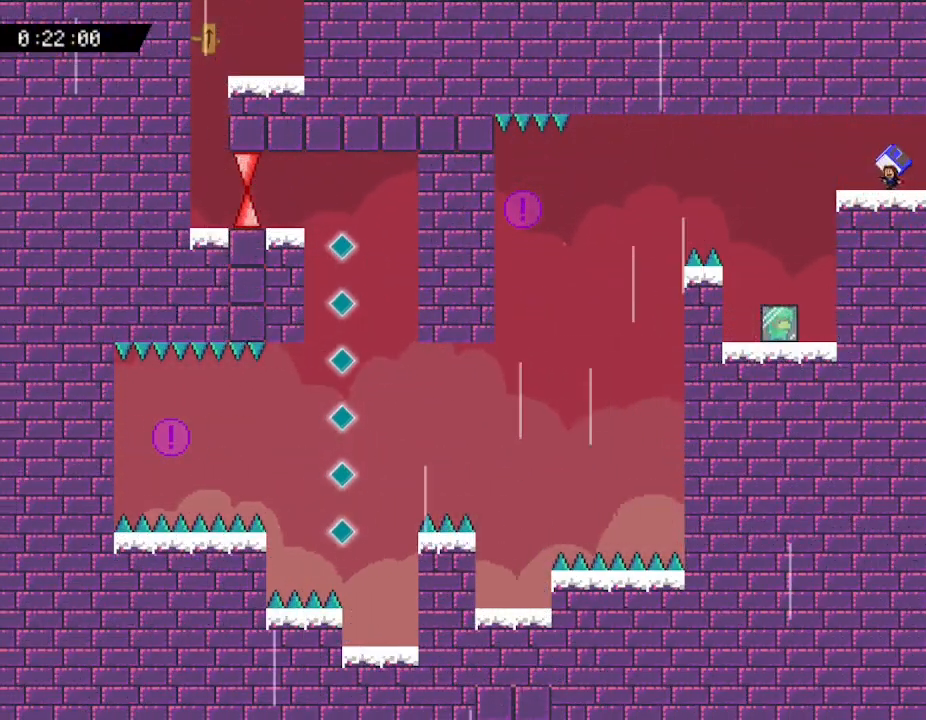
{"keys": [], "events": [[467, "left", "up"]]}
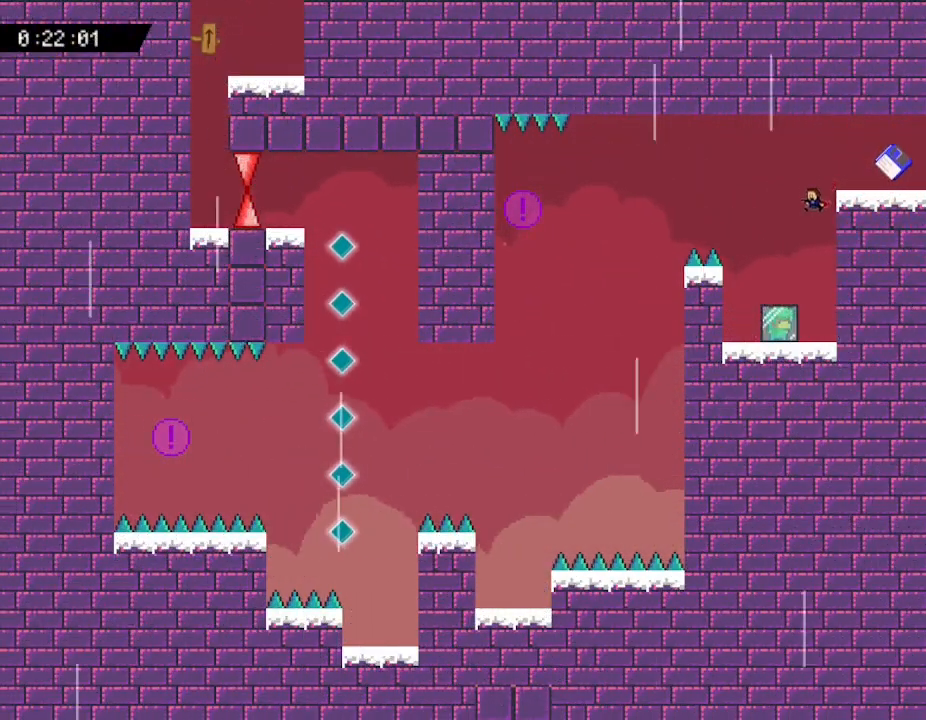
{"keys": [], "events": [[333, "left", "down"], [417, "left", "up"]]}
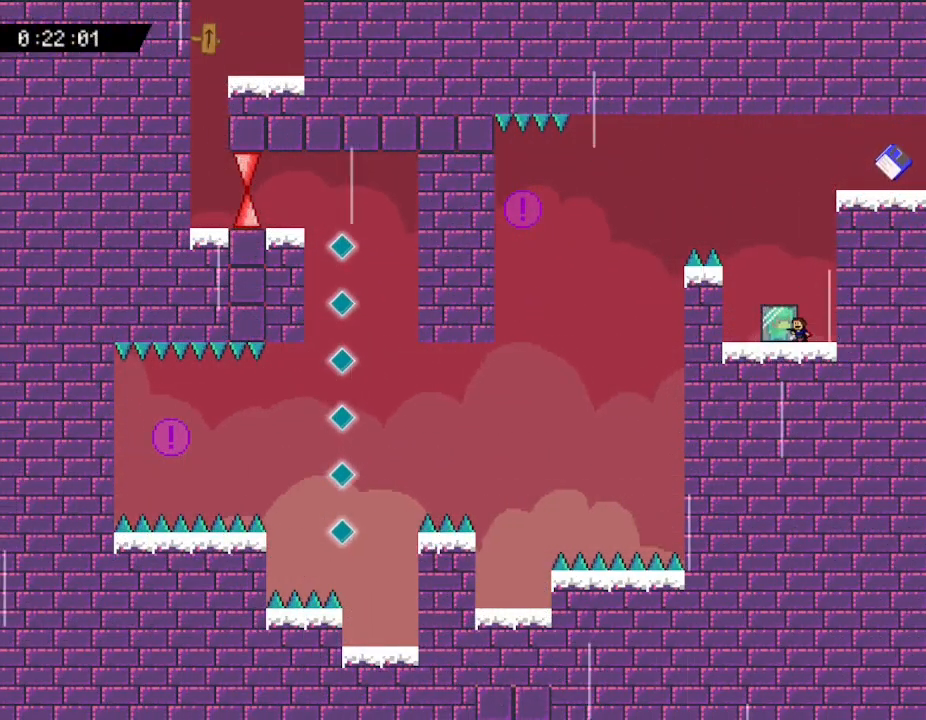
{"keys": ["z"], "events": [[283, "z", "down"]]}
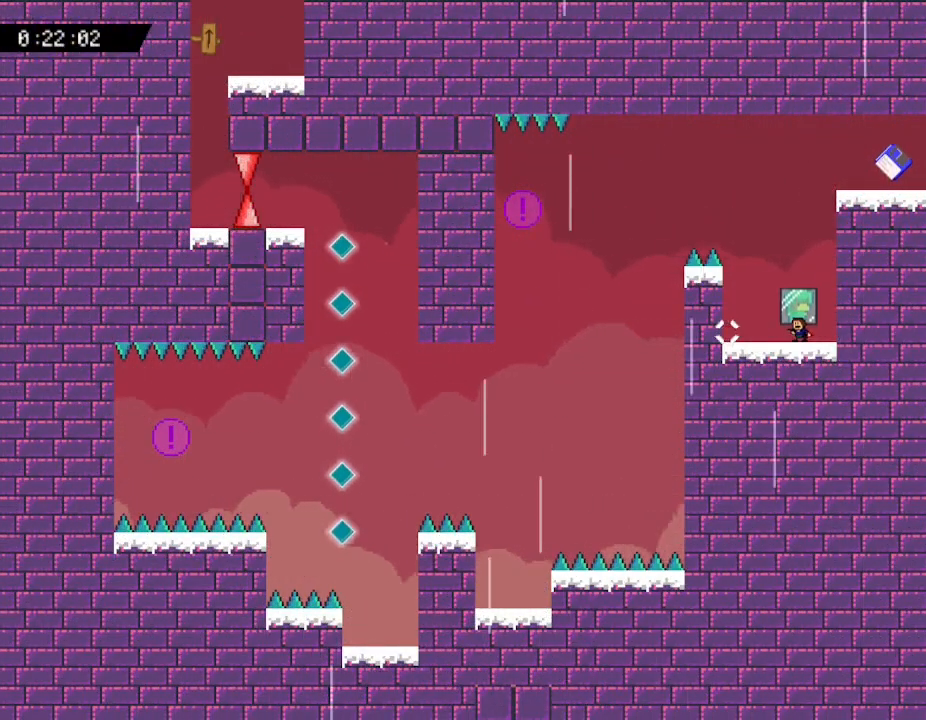
{"keys": ["z"], "events": []}
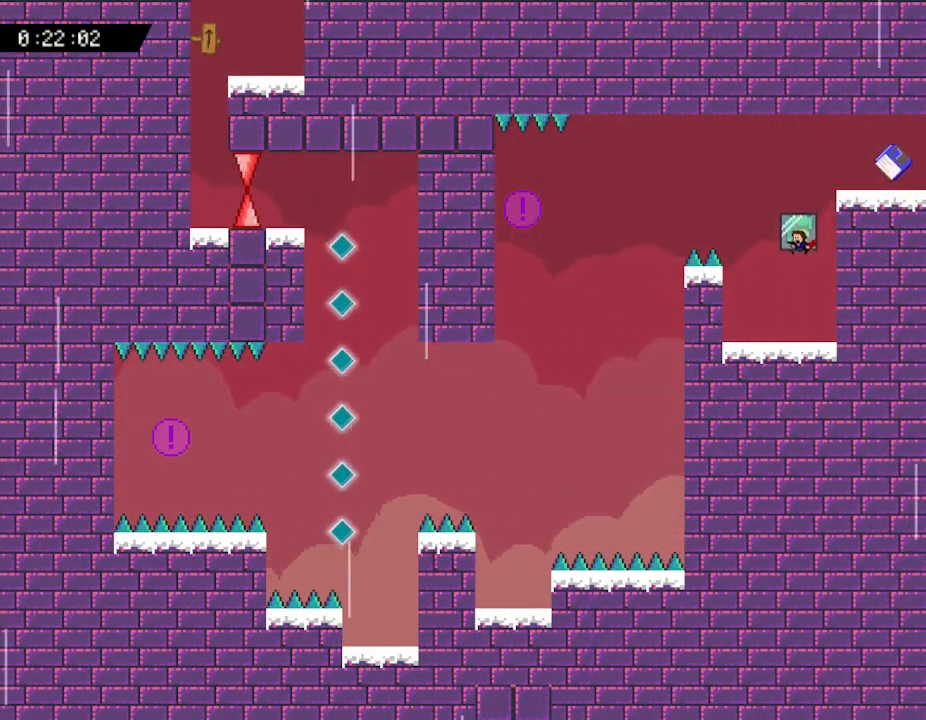
{"keys": [], "events": [[300, "left", "down"], [433, "z", "up"], [450, "left", "up"]]}
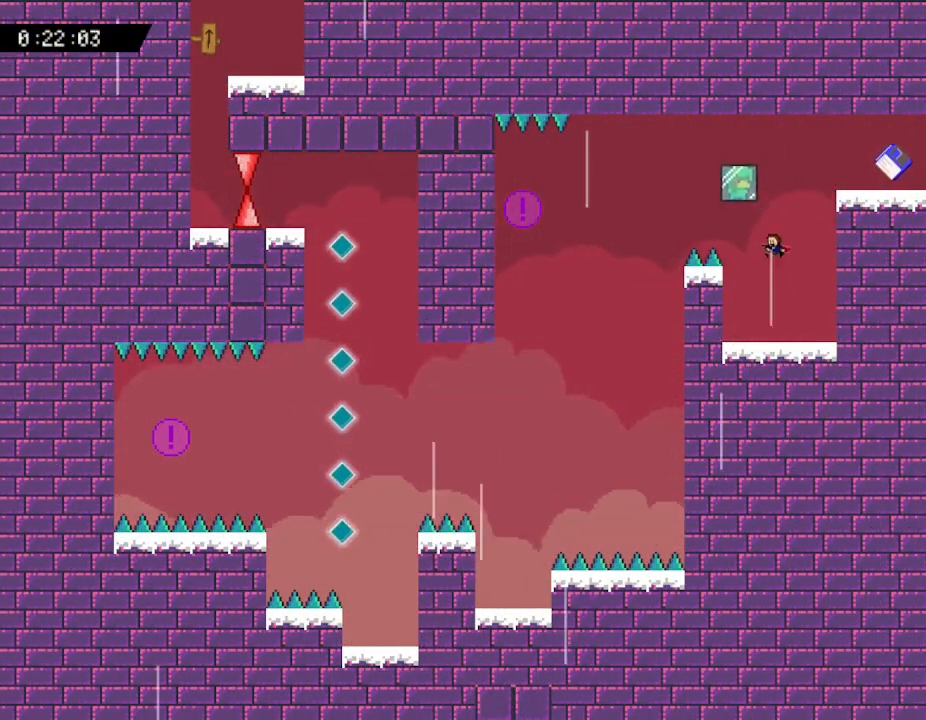
{"keys": [], "events": []}
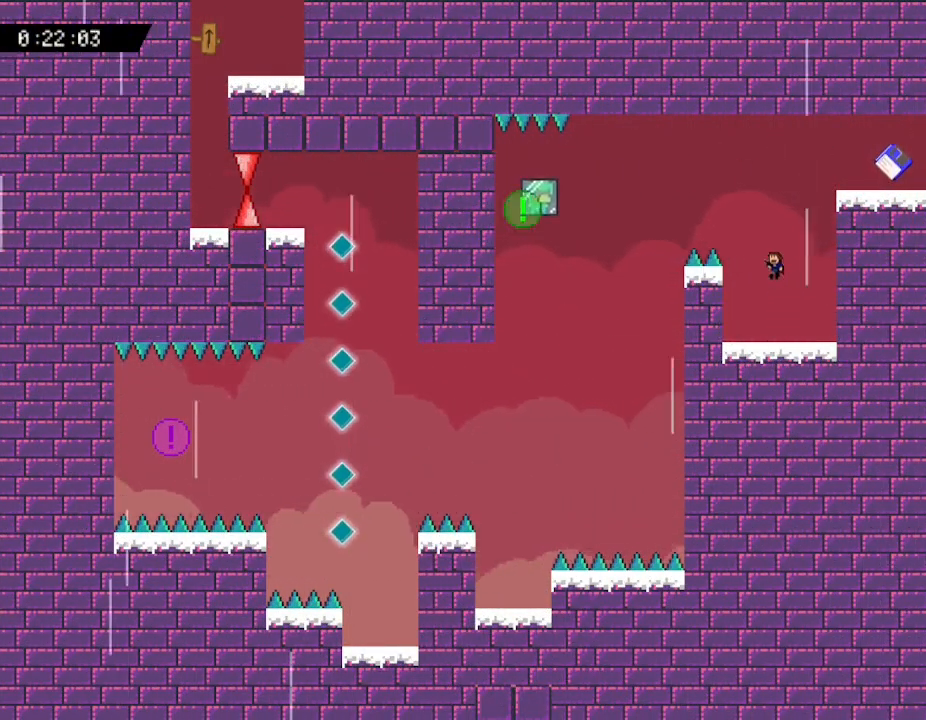
{"keys": ["left"], "events": [[117, "left", "down"]]}